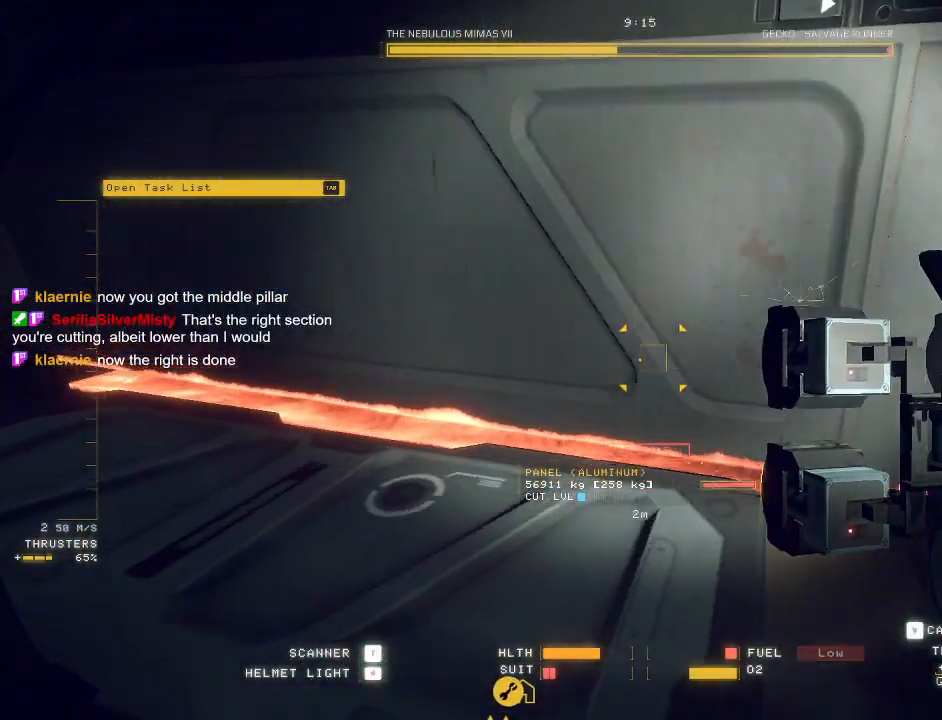
Gameplay with keyboard and mouse; each line is a JSON object with the keys and mouse buttons held at the frame after it. "events" lists presses ("down") and releases ("up") of "a", "c", "ctrl", "d", "e", "f", "q", "r", "s", "shift", "space", "tab", "v", "w", "x", "z", "mouse_left", "mouse_wheel", "mouse_right", "mouse_mb4" and "mouse_mb5" between this image and that frame as [ms after this image, input, new state], when the widget could be followed in between. "mouse_left", "mouse_wheel", "mouse_right", "mouse_mb4", "mouse_mb5" = the "left", "wheel", "right", "mb4", "mb5" buttons of the "mouse" list. No other keys are recorded. "wheel" means that the mouse wheel is clicked or scrolled. Mouse movement is not recorded.
{"keys": ["a", "w"], "mouse": [], "events": [[117, "e", "up"], [283, "mouse_mb5", "up"]]}
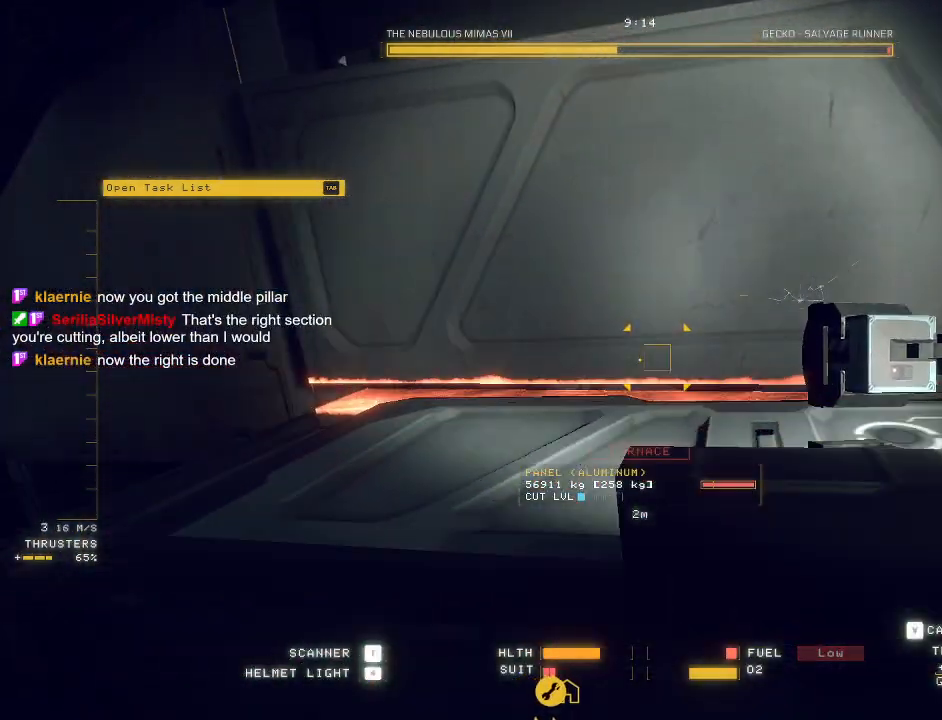
{"keys": ["c"], "mouse": ["mb5"], "events": [[17, "mouse_mb5", "down"], [83, "w", "up"], [167, "c", "down"], [467, "a", "up"]]}
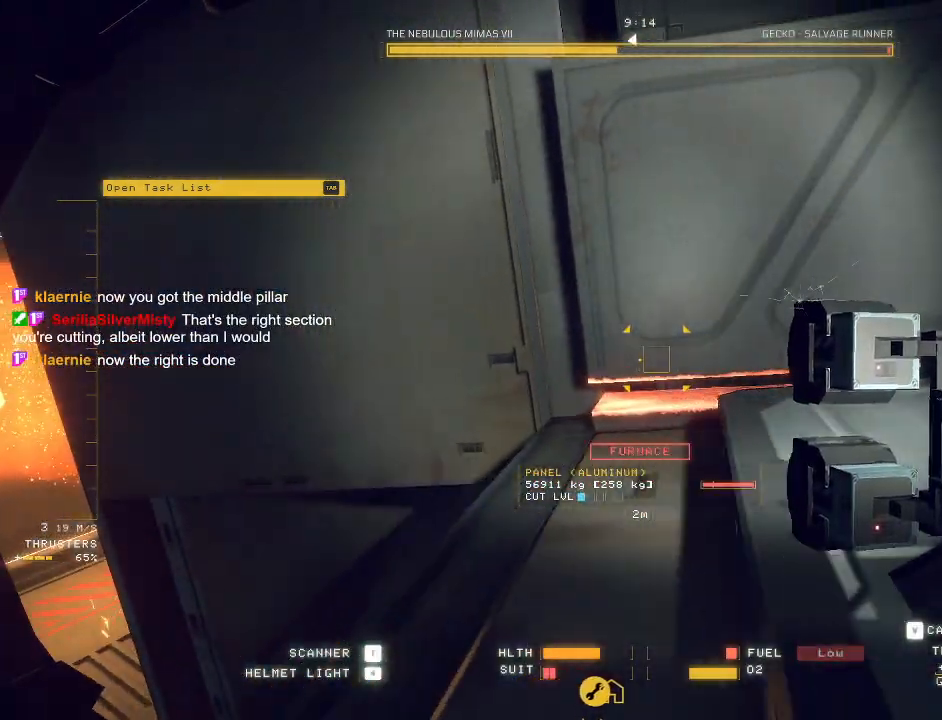
{"keys": ["c", "ctrl"], "mouse": ["mb5"], "events": [[67, "ctrl", "down"]]}
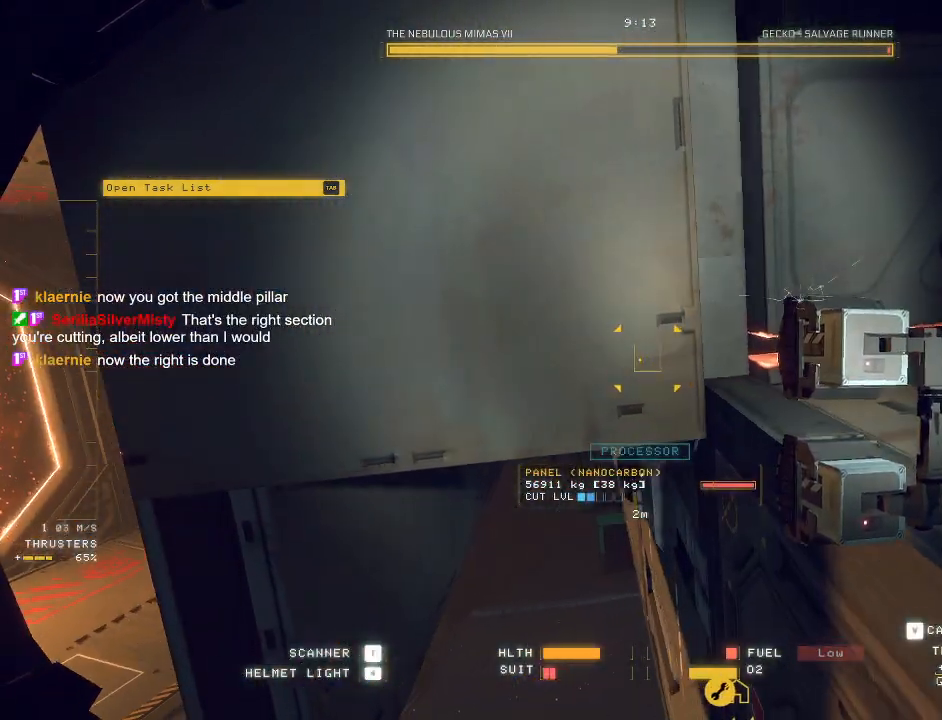
{"keys": ["d", "w"], "mouse": ["mb5"], "events": [[133, "c", "up"], [167, "ctrl", "up"], [350, "d", "down"], [483, "w", "down"]]}
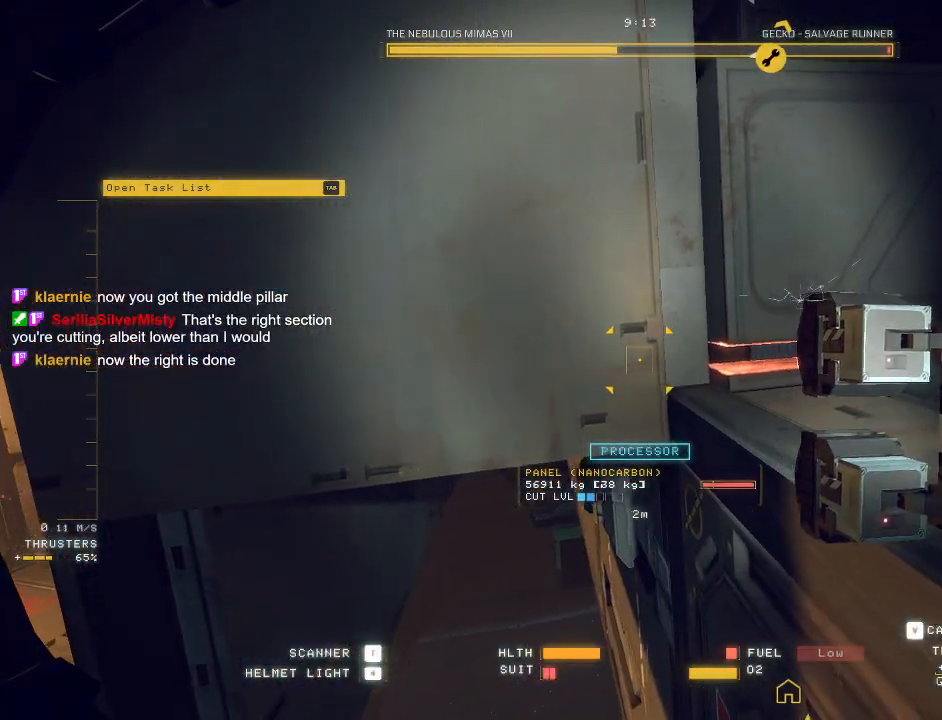
{"keys": ["d", "w"], "mouse": ["mb5"], "events": []}
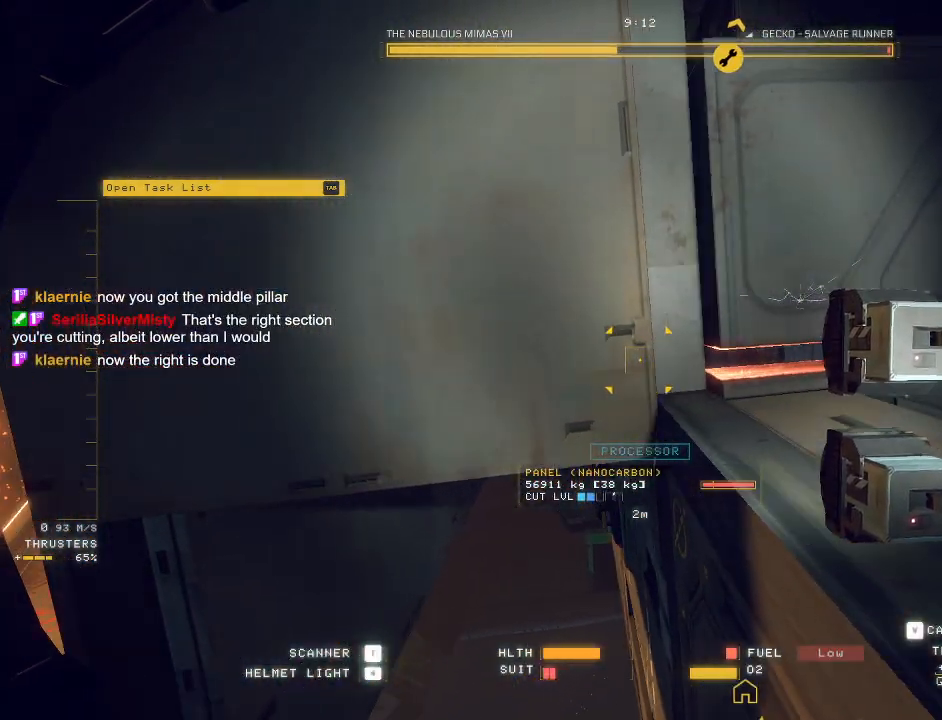
{"keys": ["c"], "mouse": ["mb5"], "events": [[217, "d", "up"], [300, "w", "up"], [433, "c", "down"]]}
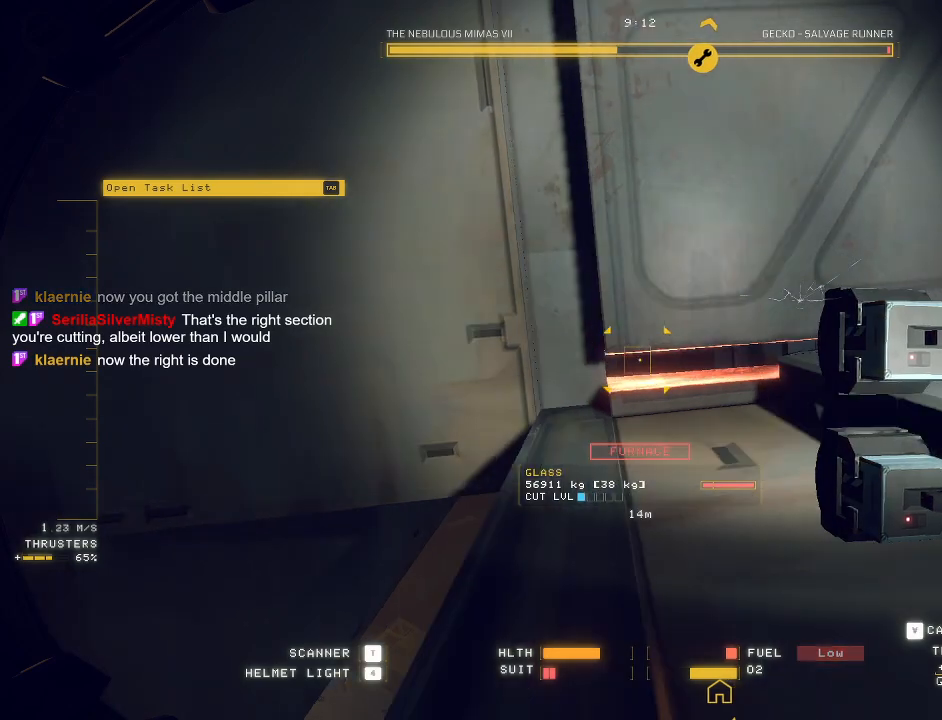
{"keys": [], "mouse": [], "events": [[433, "c", "up"], [433, "mouse_mb5", "up"]]}
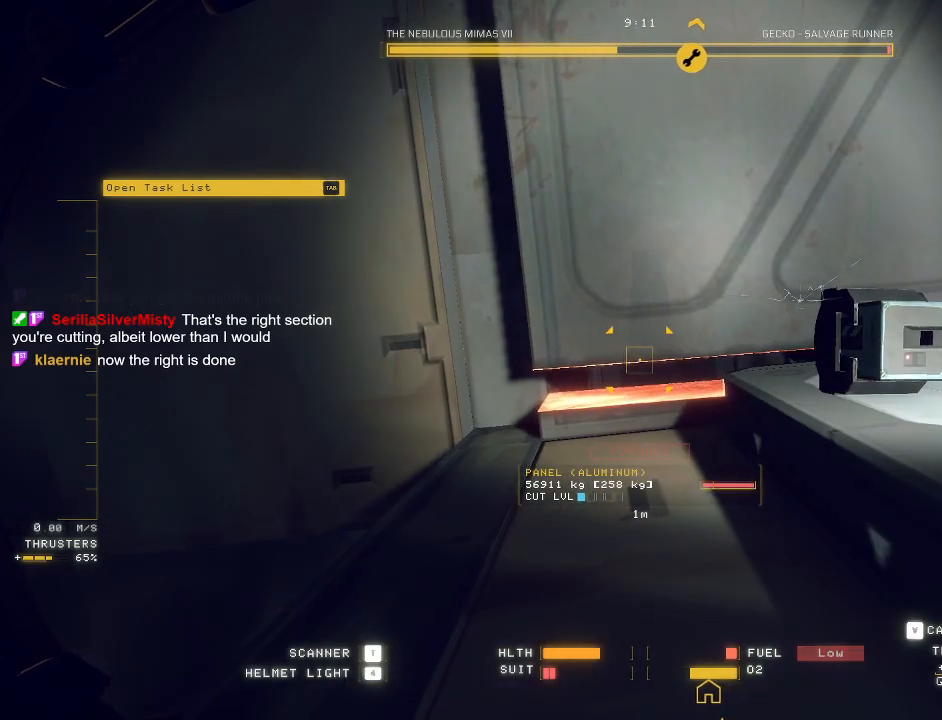
{"keys": ["ctrl"], "mouse": [], "events": [[133, "a", "down"], [300, "a", "up"], [467, "ctrl", "down"]]}
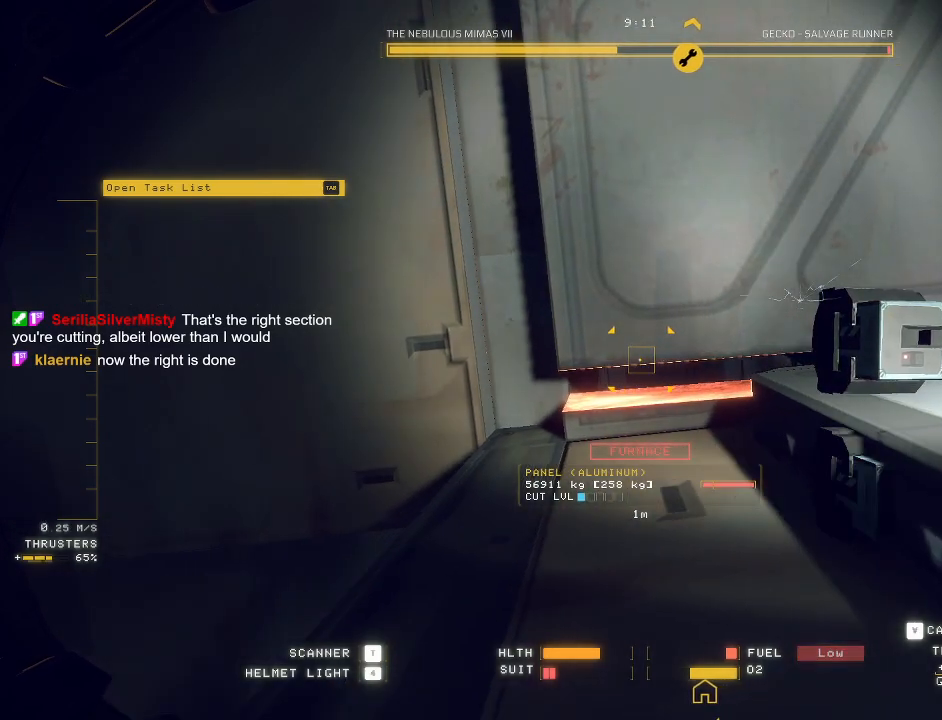
{"keys": [], "mouse": [], "events": [[167, "ctrl", "up"]]}
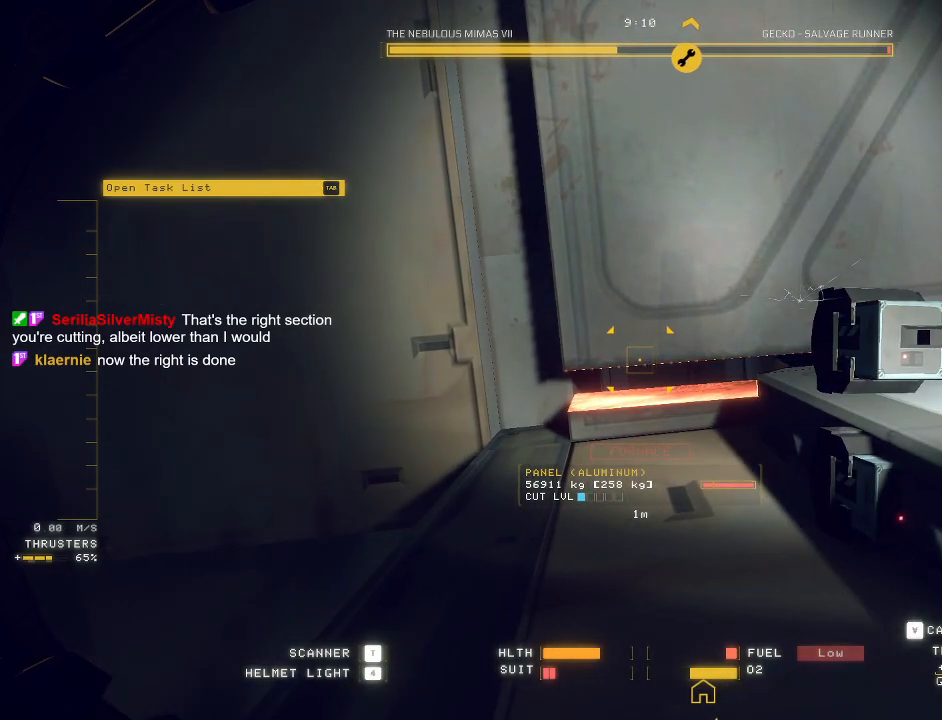
{"keys": [], "mouse": [], "events": []}
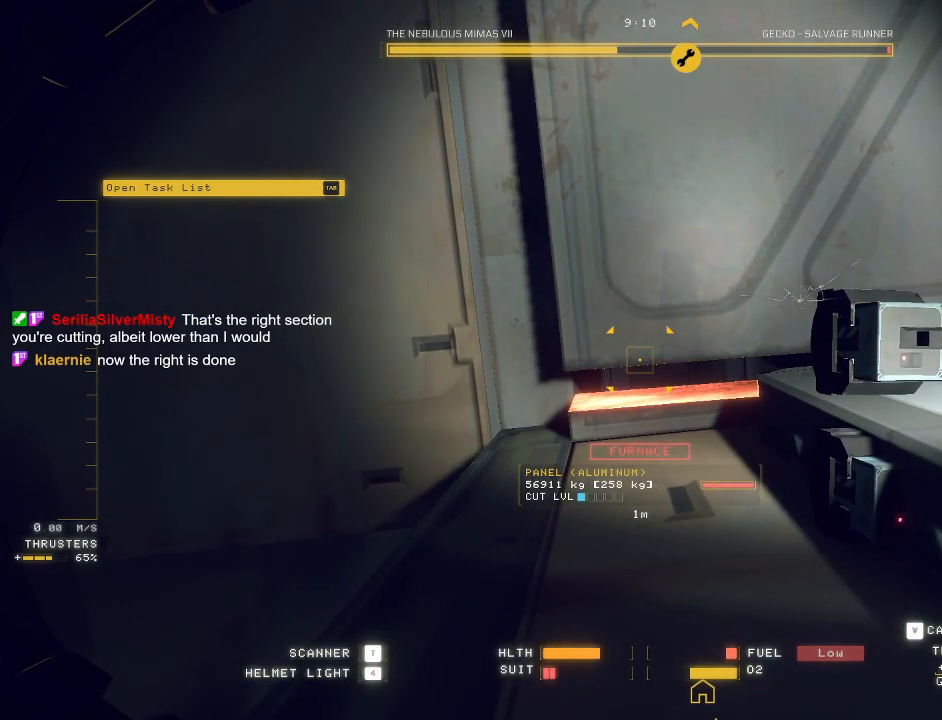
{"keys": ["s"], "mouse": [], "events": [[83, "a", "down"], [450, "a", "up"], [450, "s", "down"]]}
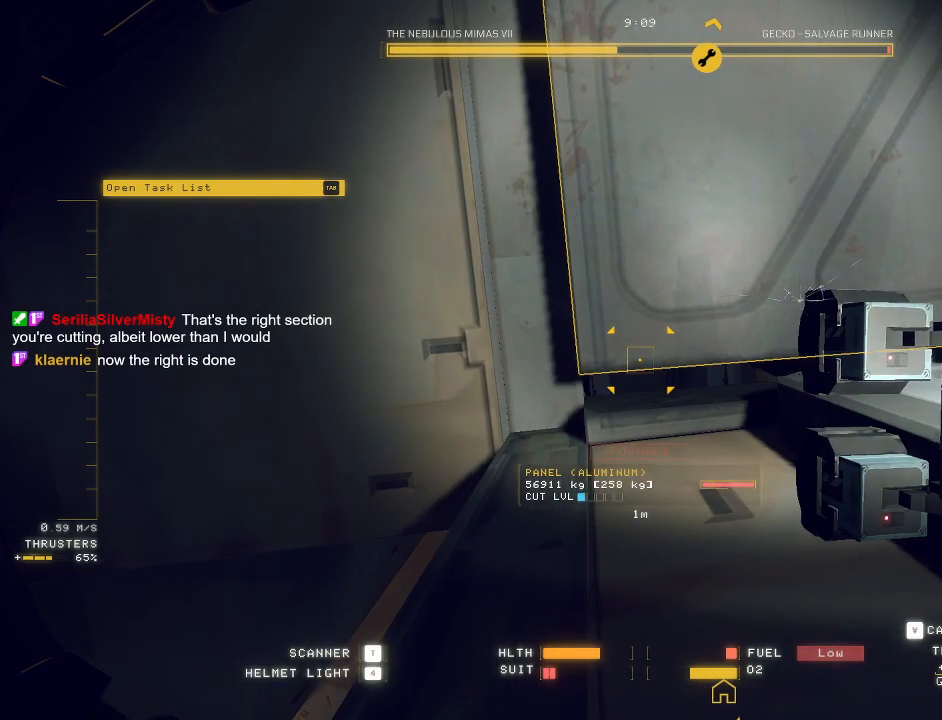
{"keys": [], "mouse": [], "events": [[100, "tab", "down"], [133, "tab", "up"], [333, "s", "up"]]}
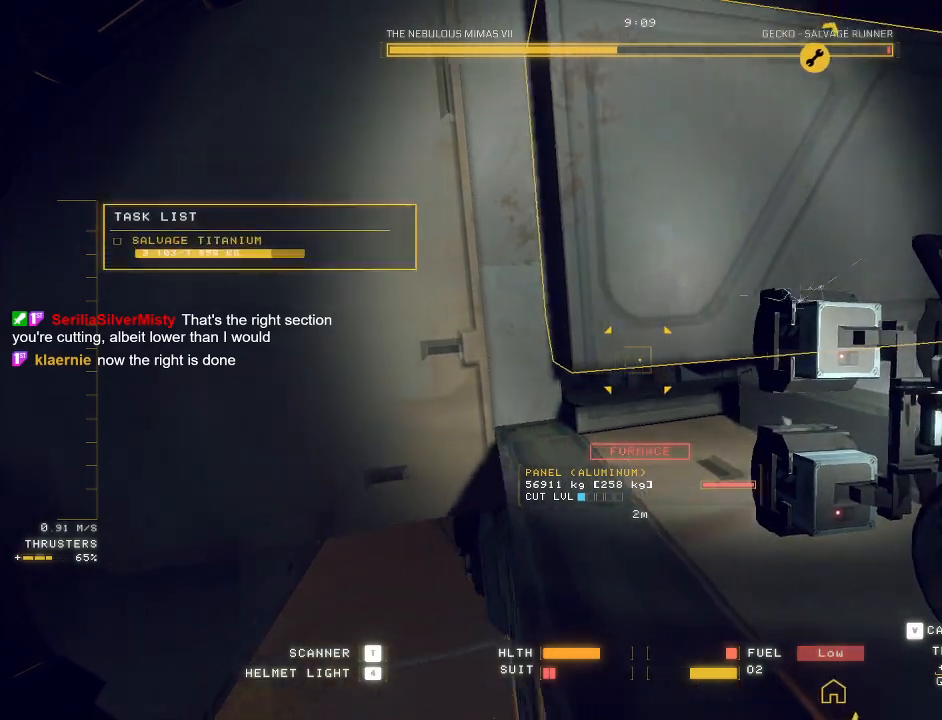
{"keys": ["shift"], "mouse": [], "events": [[17, "ctrl", "down"], [300, "ctrl", "up"], [500, "shift", "down"]]}
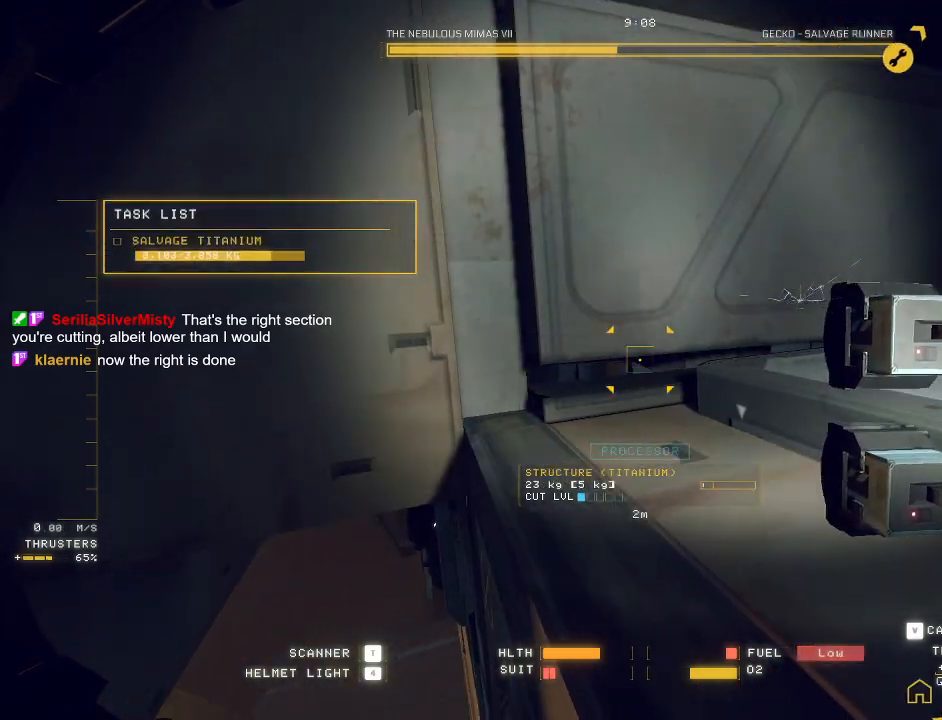
{"keys": [], "mouse": [], "events": [[67, "shift", "up"], [133, "w", "down"], [467, "w", "up"]]}
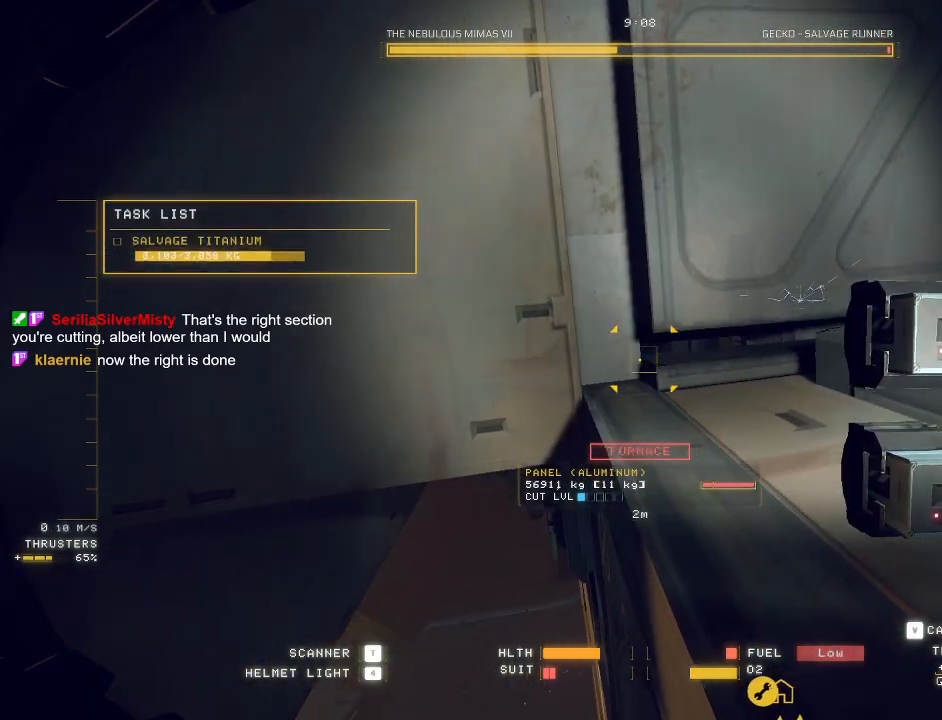
{"keys": ["a", "c", "w"], "mouse": [], "events": [[33, "c", "down"], [33, "w", "down"], [200, "a", "down"]]}
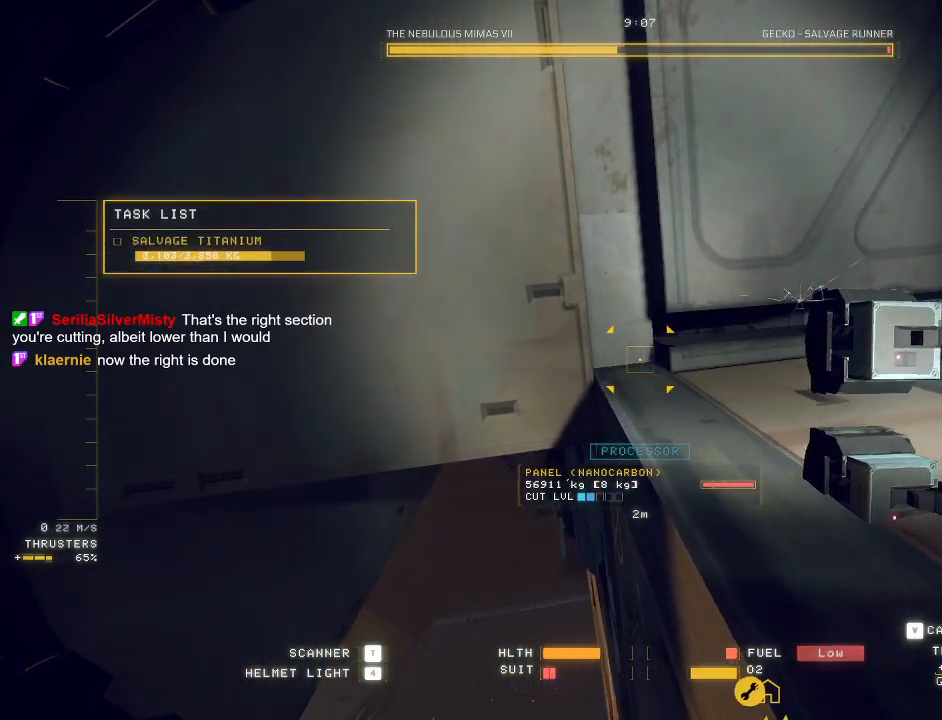
{"keys": ["a", "c", "w"], "mouse": [], "events": [[50, "c", "up"], [250, "c", "down"]]}
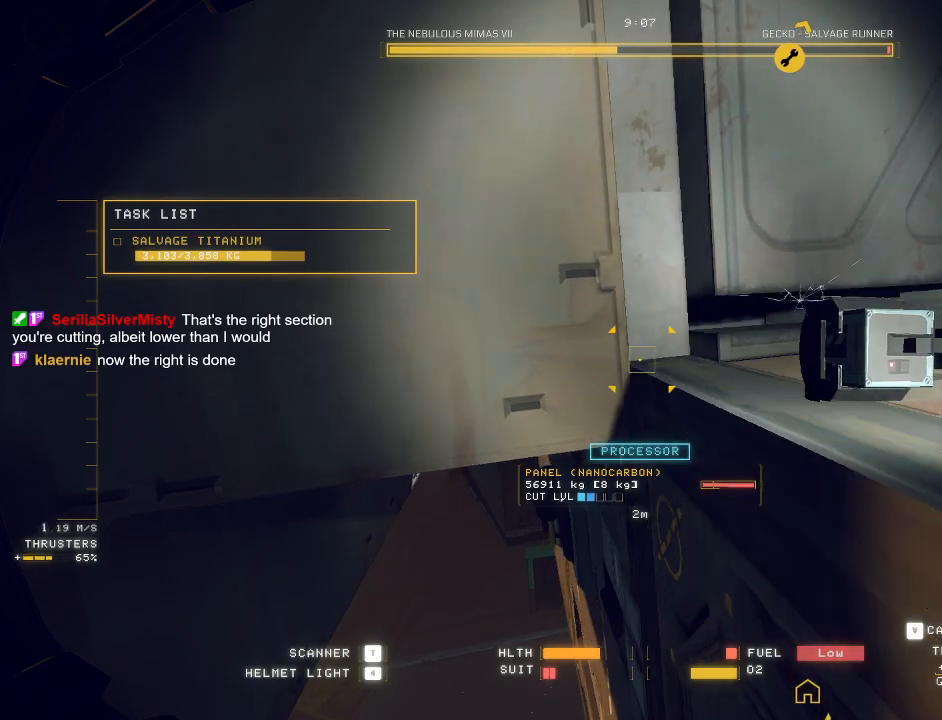
{"keys": ["a", "w"], "mouse": ["mb5"], "events": [[200, "c", "up"], [417, "mouse_mb5", "down"]]}
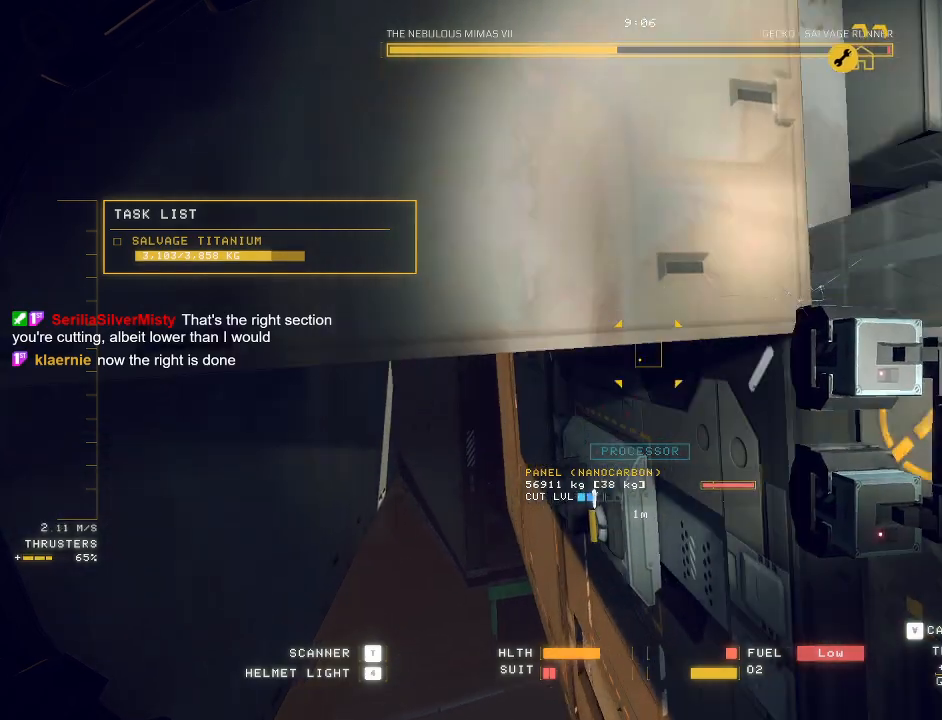
{"keys": ["ctrl"], "mouse": ["mb5"], "events": [[200, "a", "up"], [267, "w", "up"], [350, "ctrl", "down"]]}
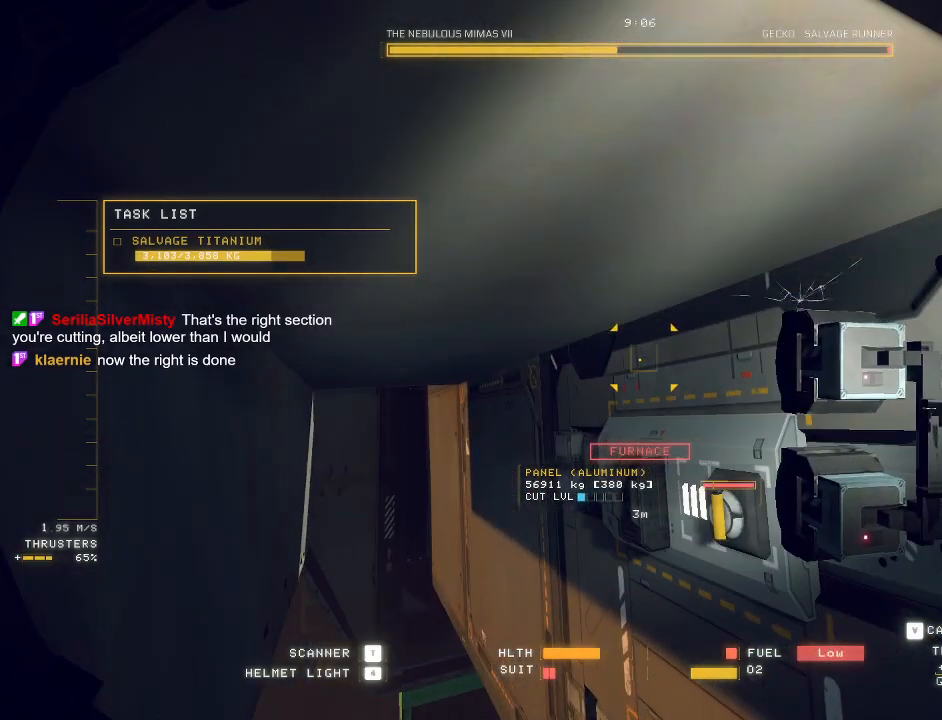
{"keys": ["d", "space", "w"], "mouse": ["mb5"], "events": [[100, "d", "down"], [350, "space", "down"], [367, "ctrl", "up"], [433, "w", "down"]]}
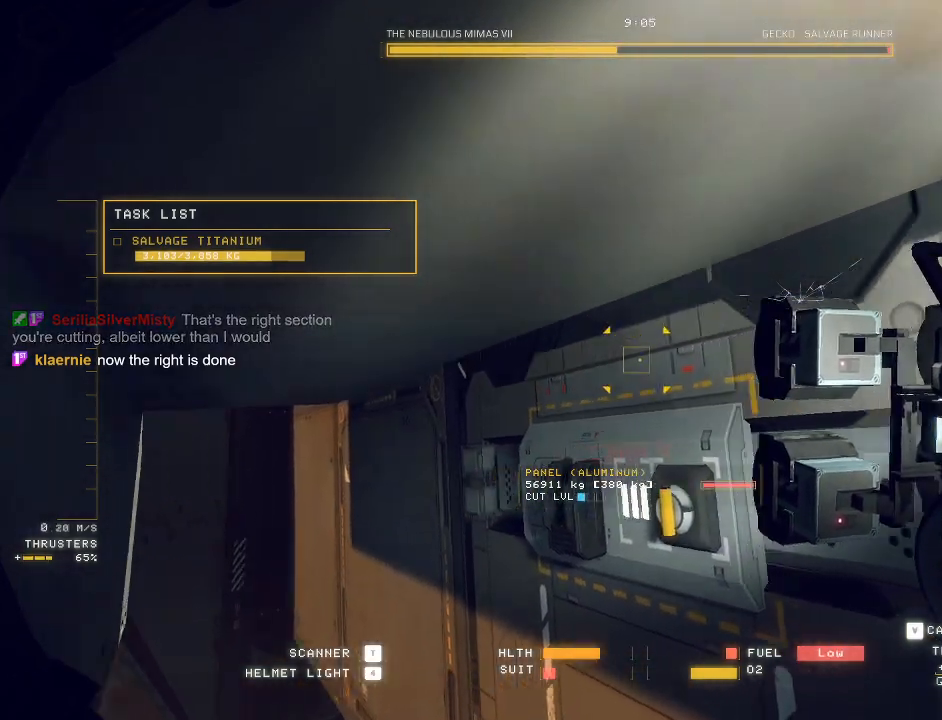
{"keys": ["d", "space", "w"], "mouse": [], "events": [[433, "mouse_mb5", "up"]]}
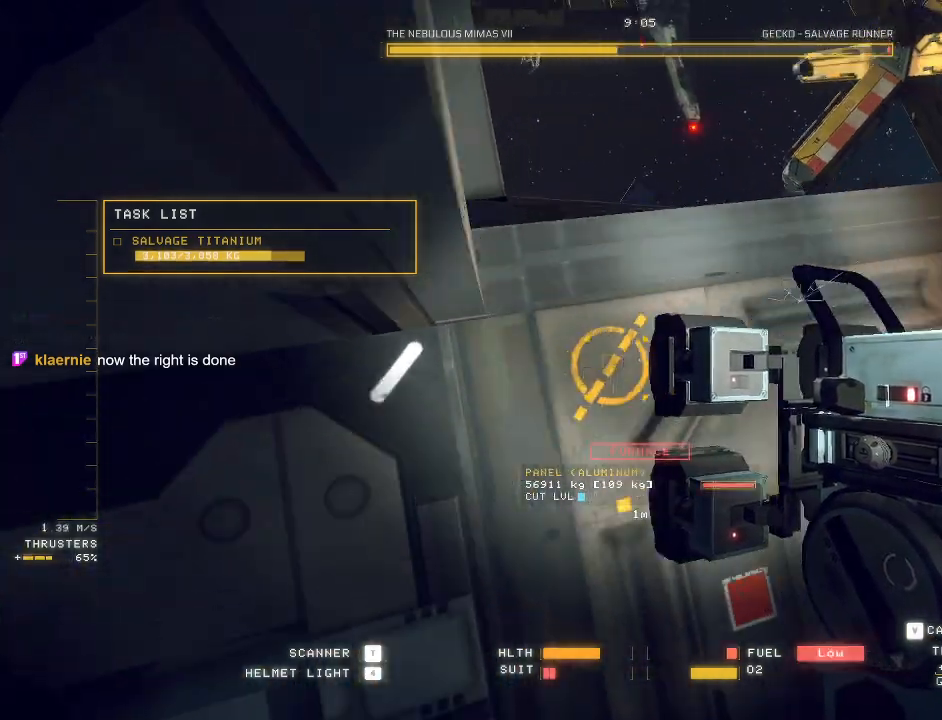
{"keys": ["a", "ctrl", "e", "w"], "mouse": ["mb5"], "events": [[67, "a", "down"], [100, "d", "up"], [117, "mouse_mb5", "down"], [267, "e", "down"], [300, "space", "up"], [450, "ctrl", "down"]]}